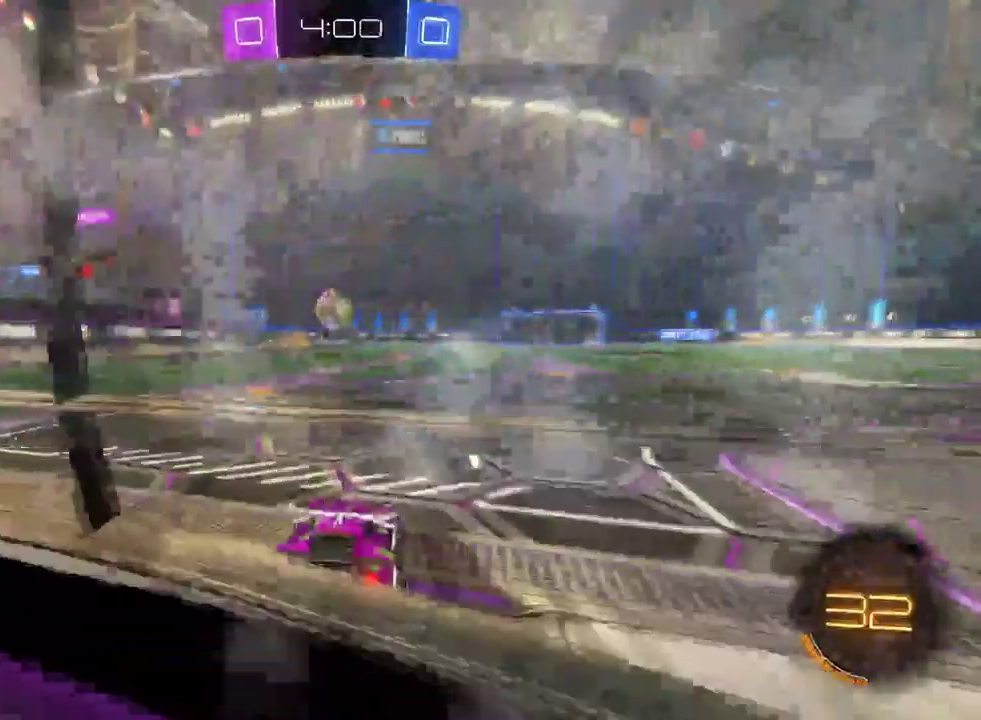
Gameplay with a controller (PlayStation layout); each line is a JSON object with the inputs held at the frame after it. "events" lists button and stick changes between this image and that frame as [ms after this image, input, new state], when the widget could be followed in between. This document gives stick clicks only as held states, not as events.
{"buttons": ["R2", "START"], "left_stick": "center", "right_stick": "center", "events": [[300, "L2", "up"], [400, "R2", "down"]]}
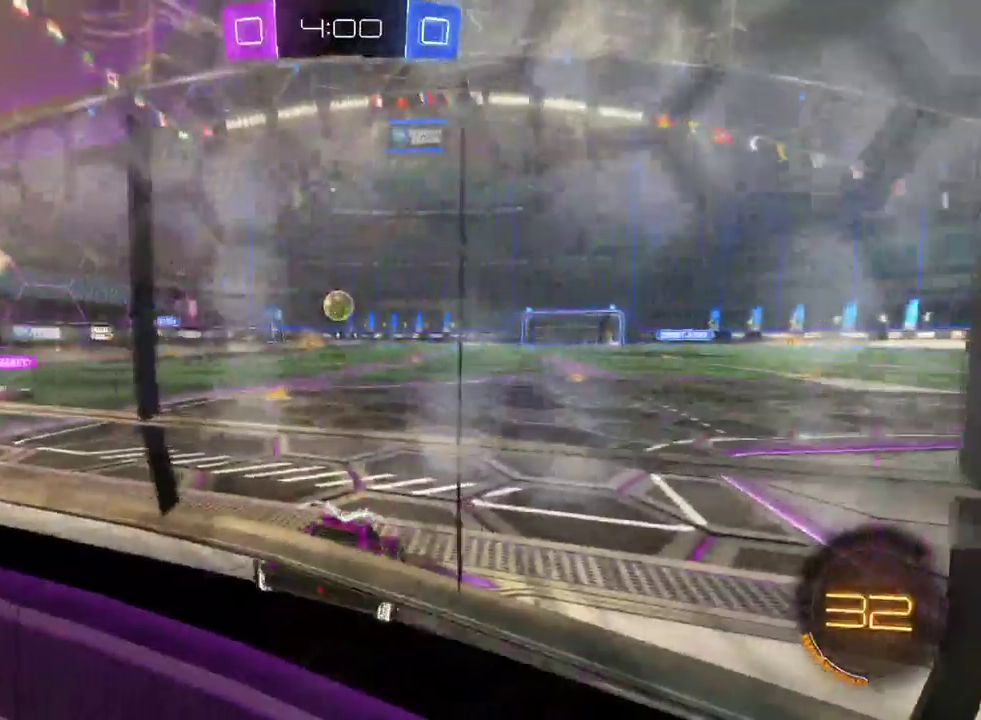
{"buttons": ["R2"], "left_stick": "center", "right_stick": "center", "events": [[83, "R2", "up"], [217, "L2", "down"], [233, "left_stick", "left"], [267, "START", "up"], [450, "L2", "up"], [450, "left_stick", "center"], [467, "R2", "down"]]}
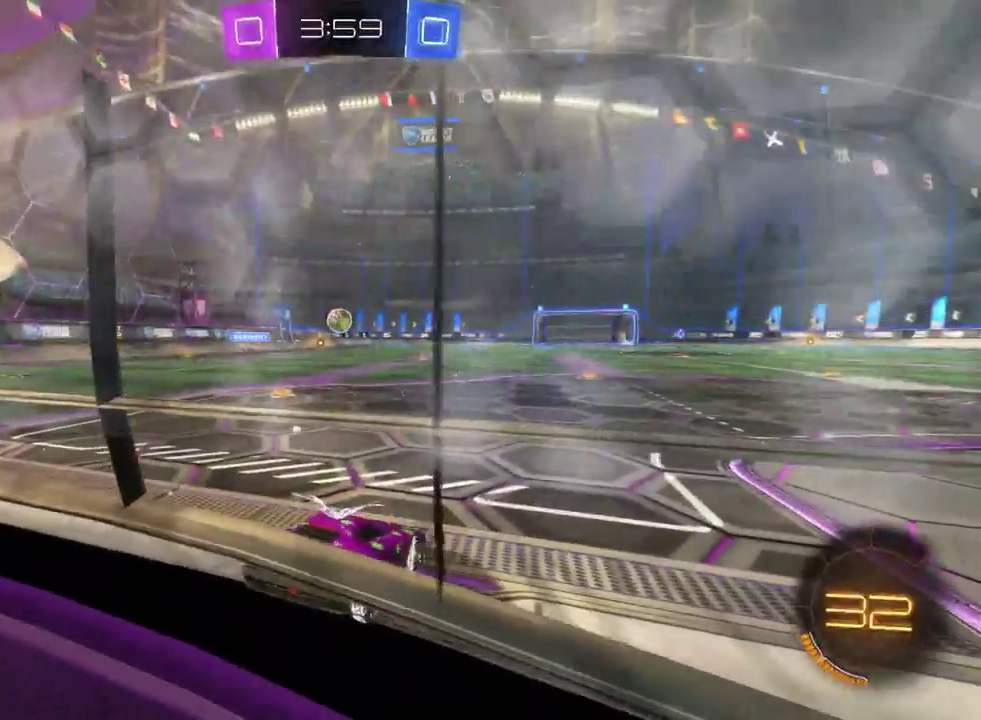
{"buttons": ["R2"], "left_stick": "down-right", "right_stick": "center", "events": [[183, "R2", "up"], [217, "left_stick", "down-right"], [250, "L2", "down"], [450, "R2", "down"], [500, "L2", "up"]]}
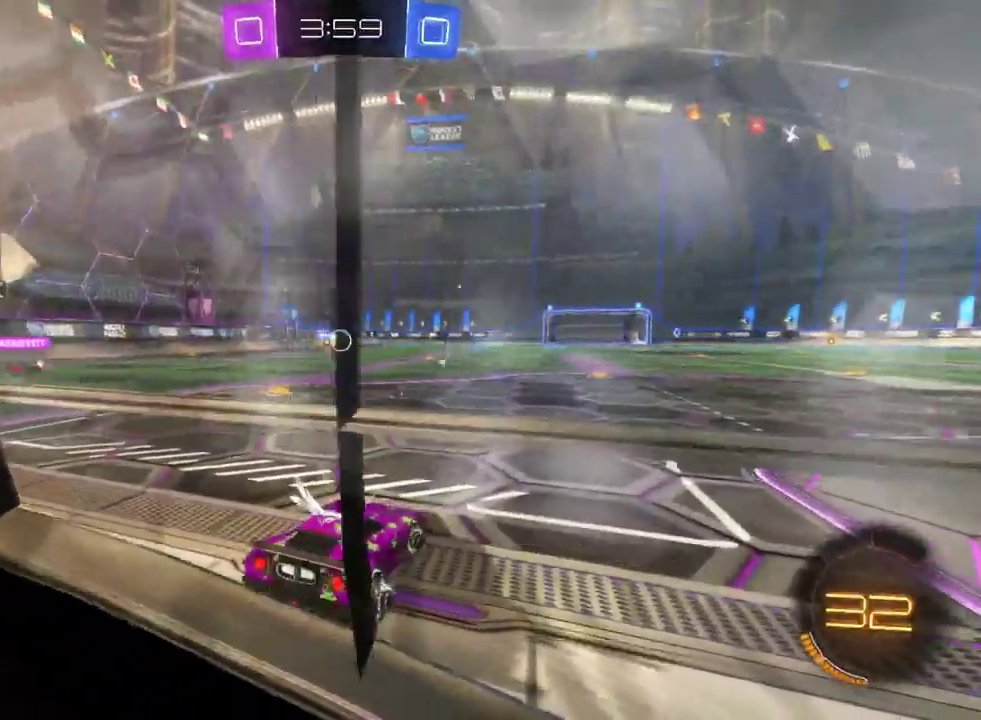
{"buttons": ["R2"], "left_stick": "left", "right_stick": "center", "events": [[167, "R2", "up"], [350, "left_stick", "center"], [450, "left_stick", "left"], [483, "R2", "down"]]}
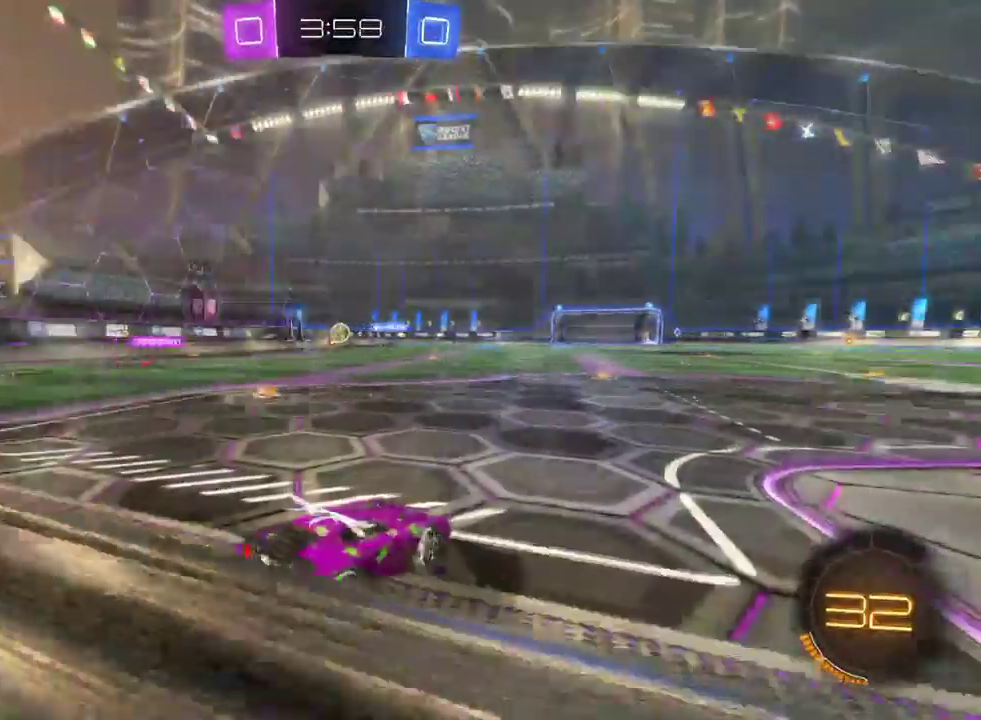
{"buttons": ["R2"], "left_stick": "left", "right_stick": "center", "events": [[100, "SQUARE", "down"], [250, "SQUARE", "up"]]}
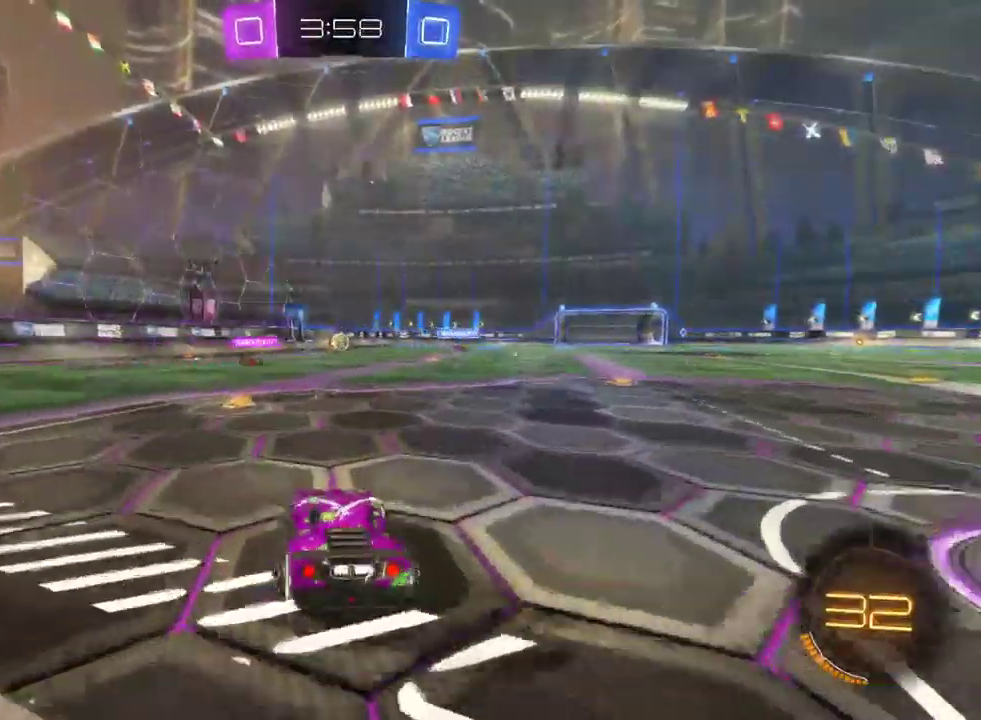
{"buttons": ["R2"], "left_stick": "center", "right_stick": "center", "events": [[17, "left_stick", "center"], [250, "left_stick", "left"], [333, "left_stick", "center"]]}
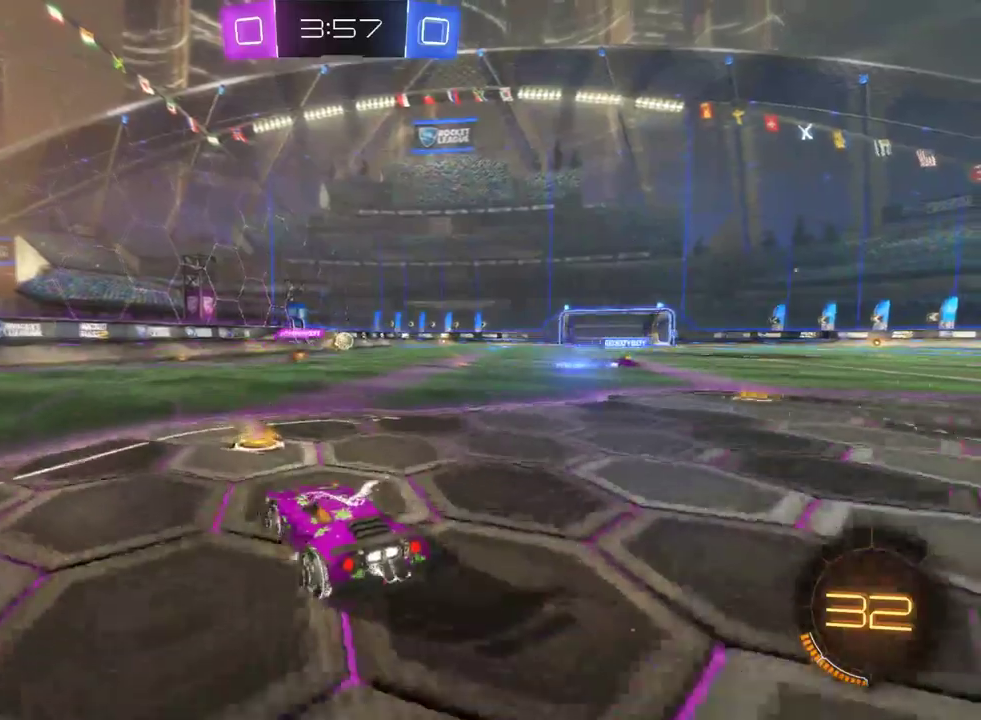
{"buttons": ["R2"], "left_stick": "center", "right_stick": "center", "events": [[167, "left_stick", "right"], [300, "left_stick", "center"]]}
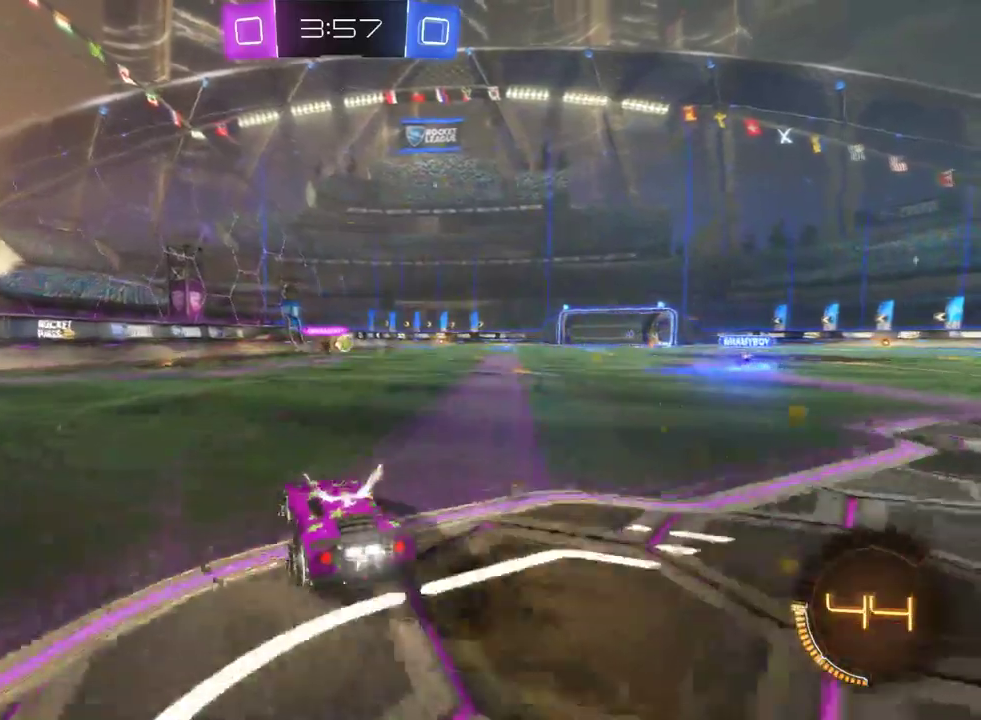
{"buttons": ["R2"], "left_stick": "right", "right_stick": "center", "events": [[400, "left_stick", "down-right"], [450, "left_stick", "right"]]}
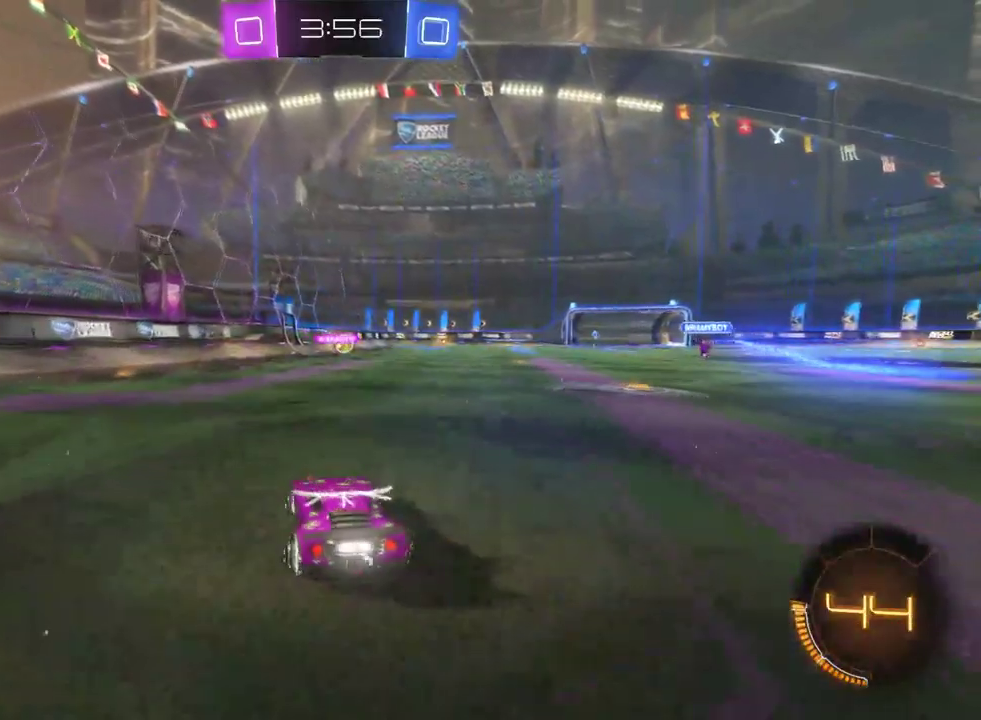
{"buttons": ["R2"], "left_stick": "center", "right_stick": "center", "events": [[117, "left_stick", "center"]]}
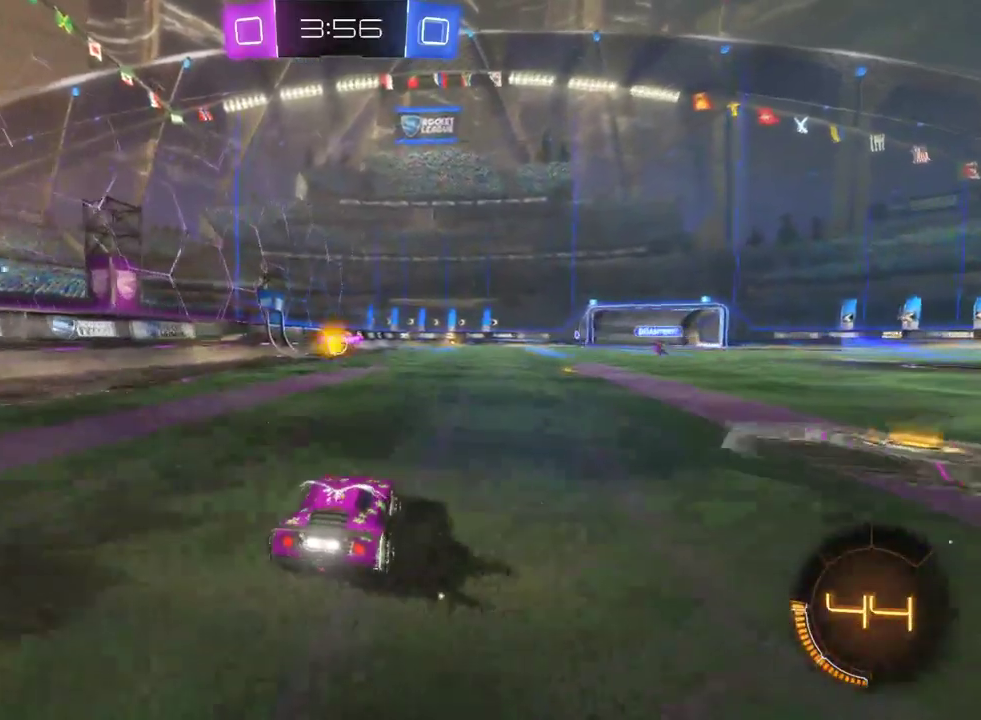
{"buttons": ["R2"], "left_stick": "center", "right_stick": "center", "events": []}
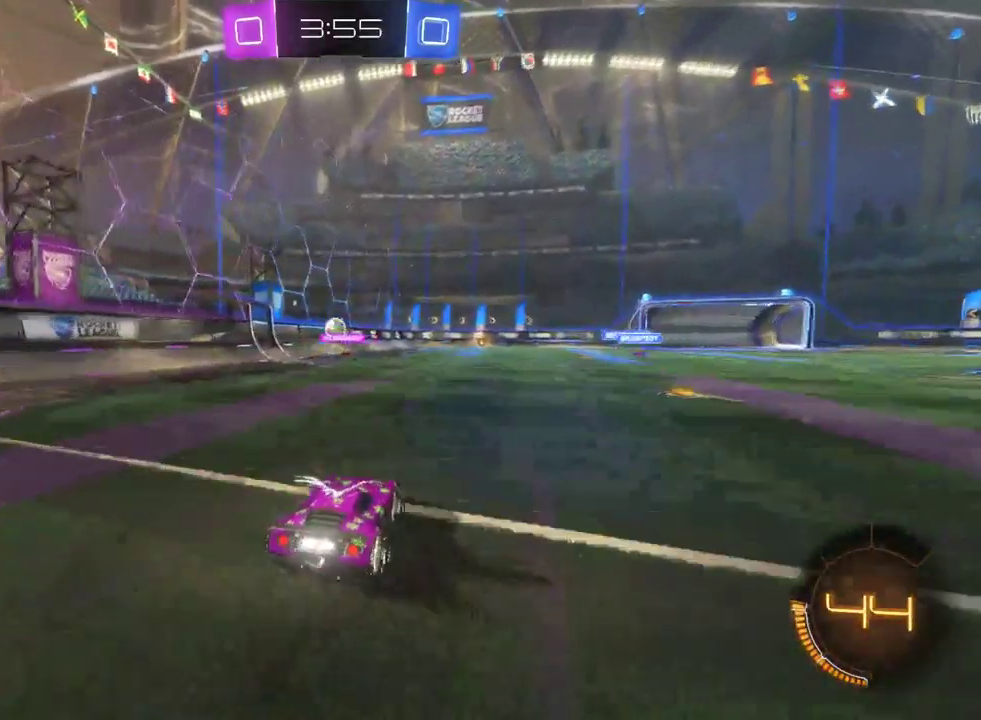
{"buttons": ["R2"], "left_stick": "center", "right_stick": "center", "events": [[250, "left_stick", "down-right"], [417, "left_stick", "center"]]}
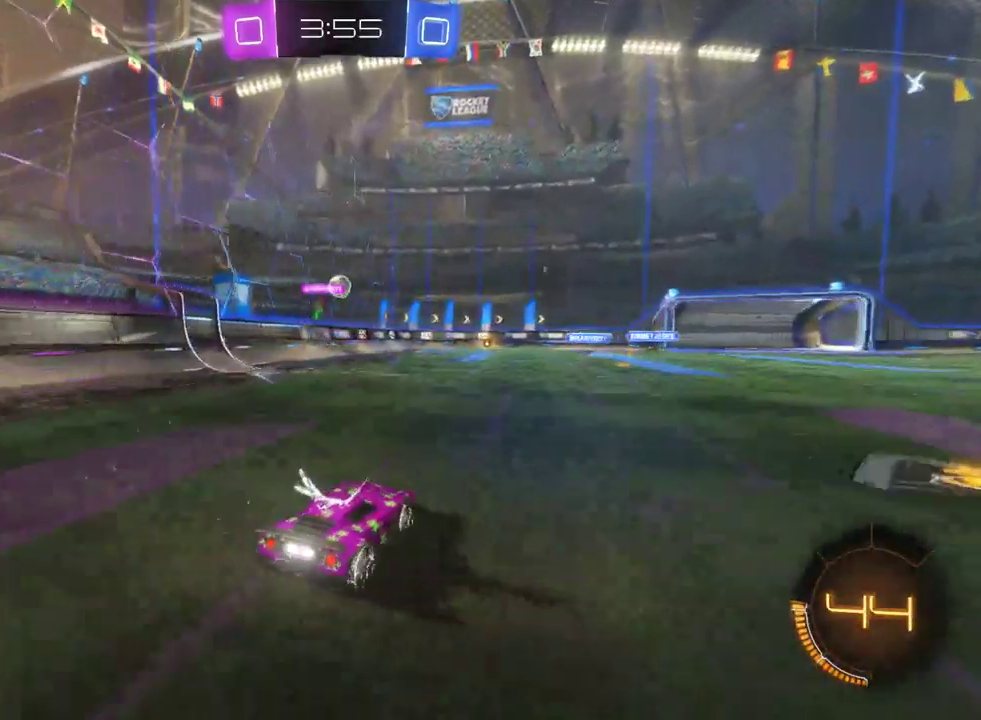
{"buttons": ["R2"], "left_stick": "center", "right_stick": "center", "events": []}
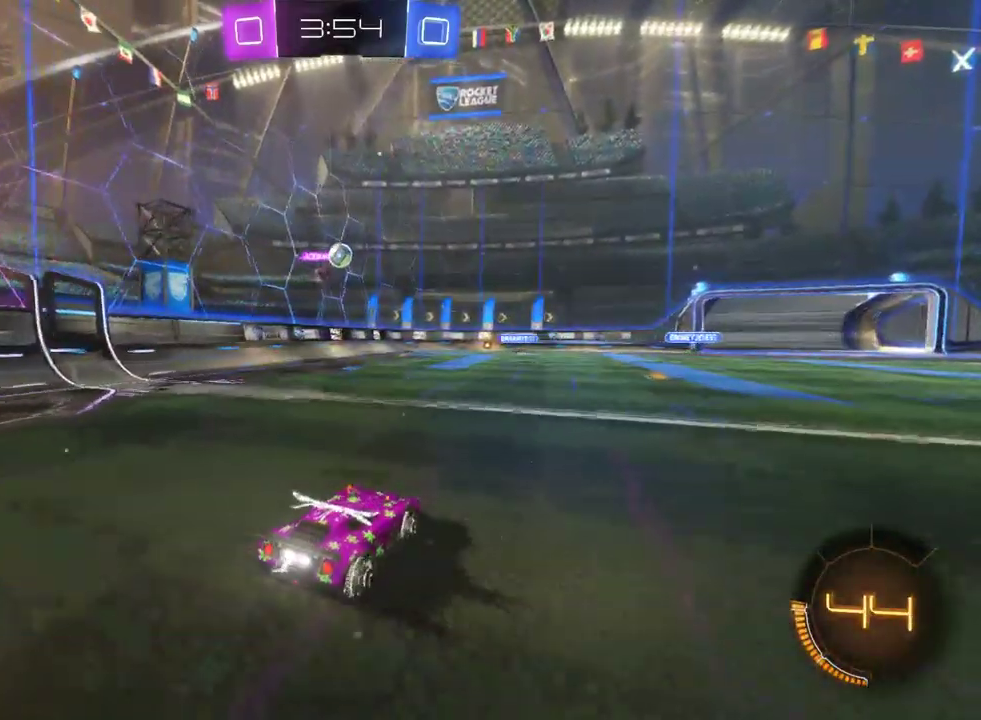
{"buttons": ["R2"], "left_stick": "center", "right_stick": "center", "events": [[267, "left_stick", "right"], [417, "left_stick", "center"]]}
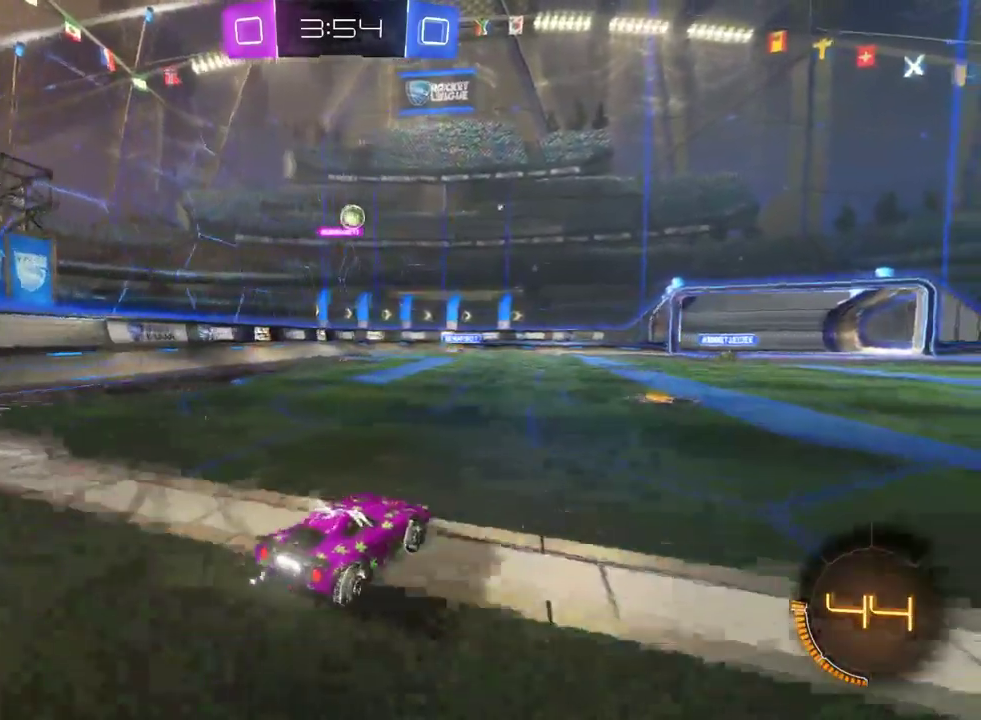
{"buttons": ["R2"], "left_stick": "center", "right_stick": "center", "events": [[300, "left_stick", "right"], [483, "left_stick", "center"]]}
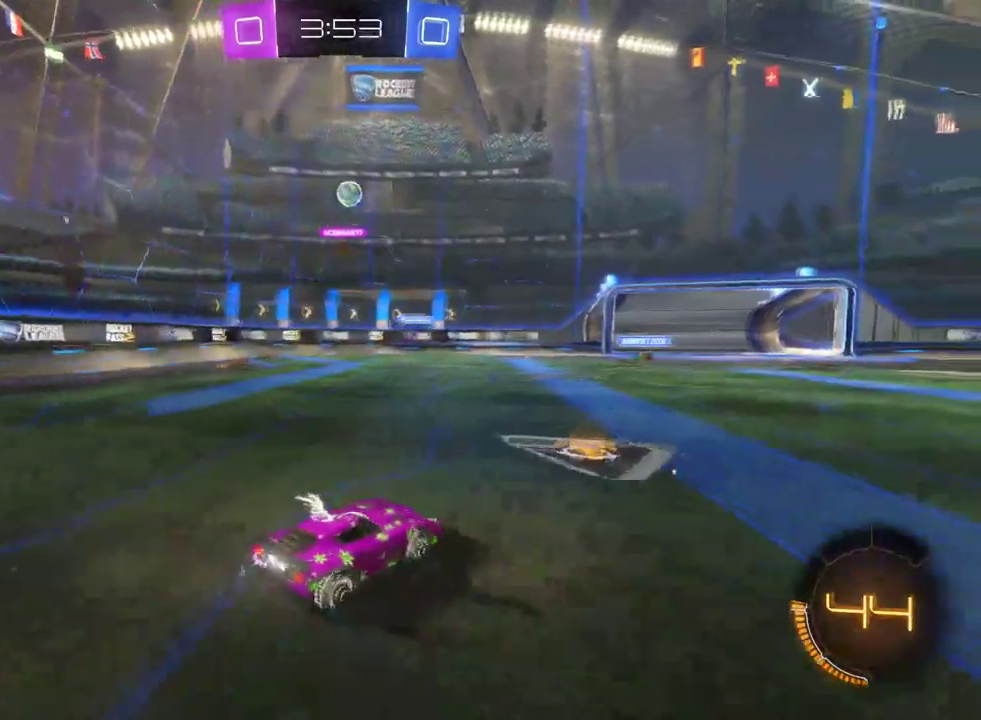
{"buttons": ["R2"], "left_stick": "center", "right_stick": "center", "events": [[67, "left_stick", "left"], [233, "left_stick", "center"]]}
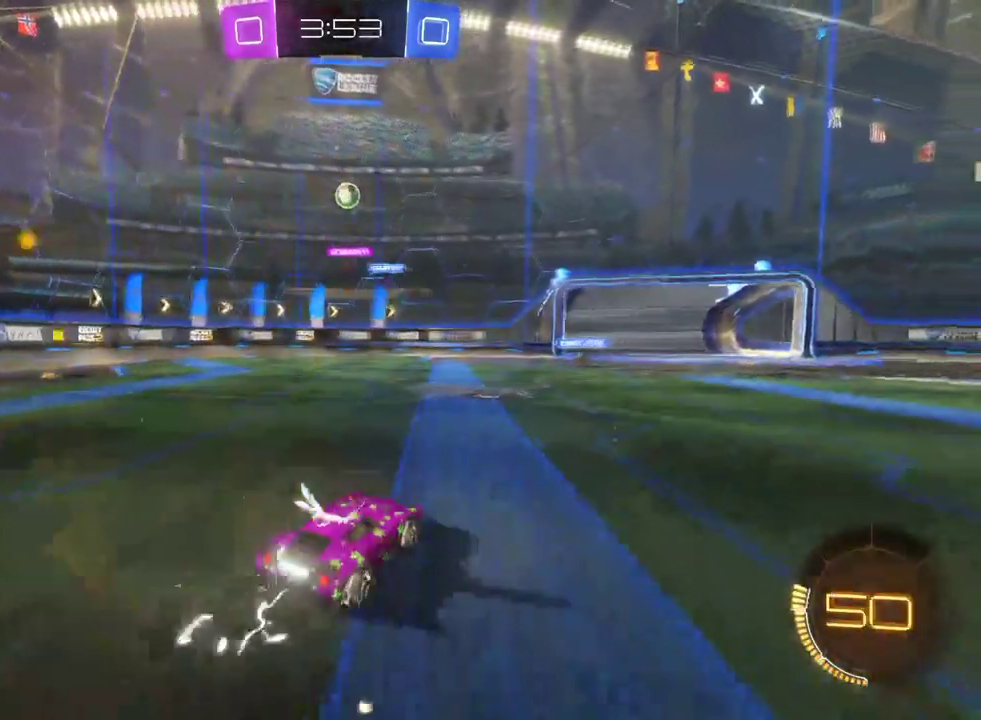
{"buttons": ["R2"], "left_stick": "center", "right_stick": "center", "events": [[33, "R2", "up"], [67, "L2", "down"], [250, "left_stick", "left"], [383, "L2", "up"], [383, "left_stick", "center"], [433, "R2", "down"]]}
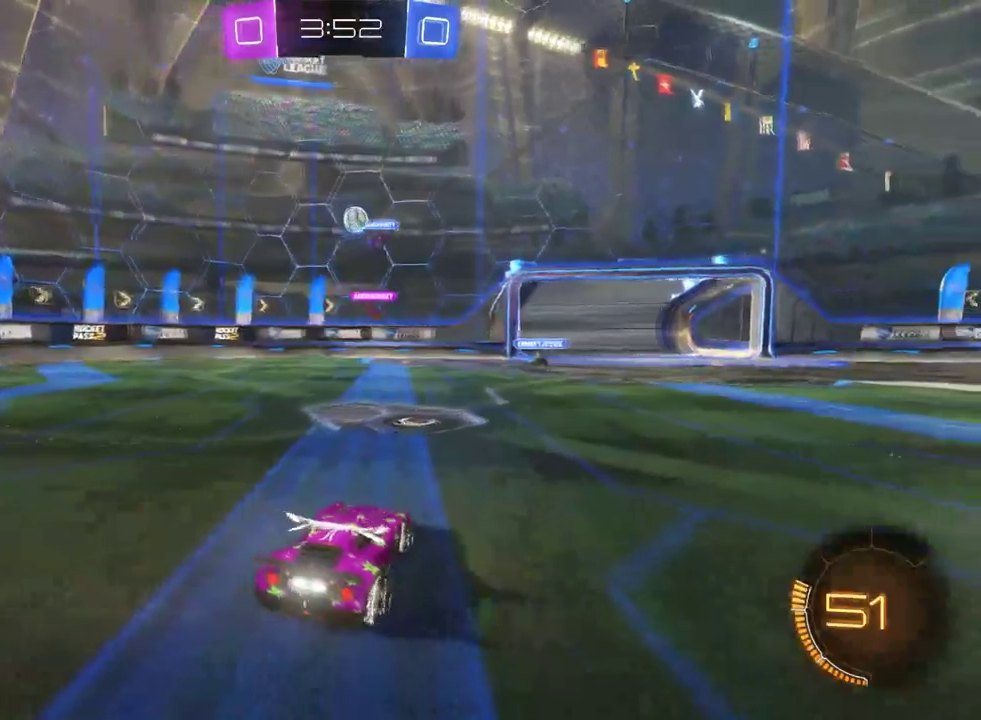
{"buttons": ["R2"], "left_stick": "left", "right_stick": "center", "events": [[17, "left_stick", "left"], [183, "left_stick", "center"], [400, "left_stick", "left"]]}
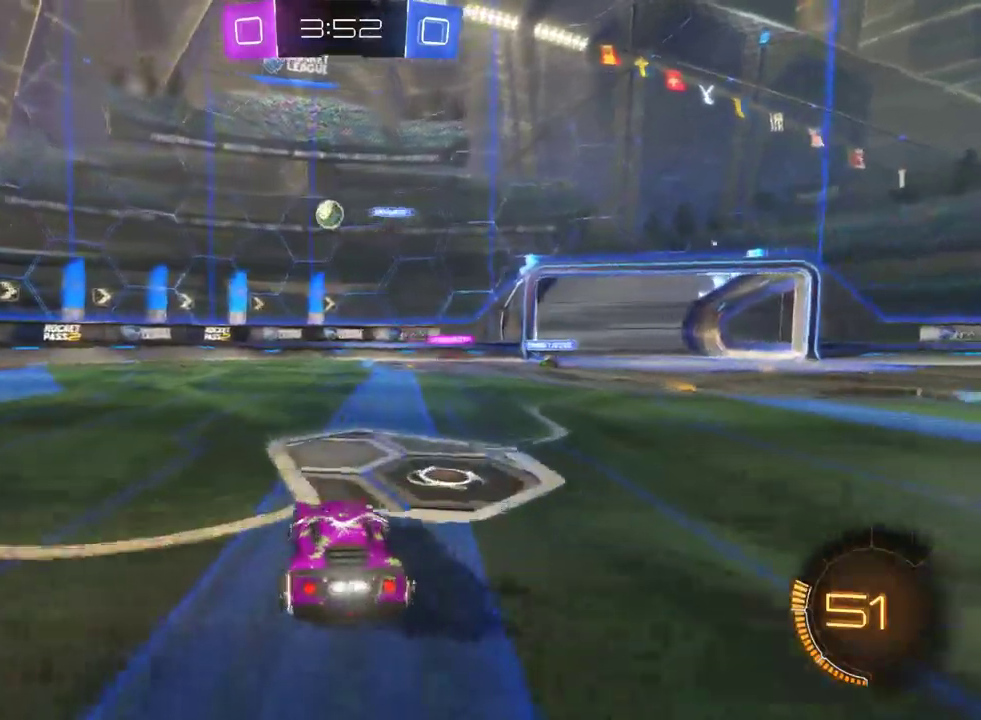
{"buttons": ["R2"], "left_stick": "center", "right_stick": "center", "events": [[150, "left_stick", "center"]]}